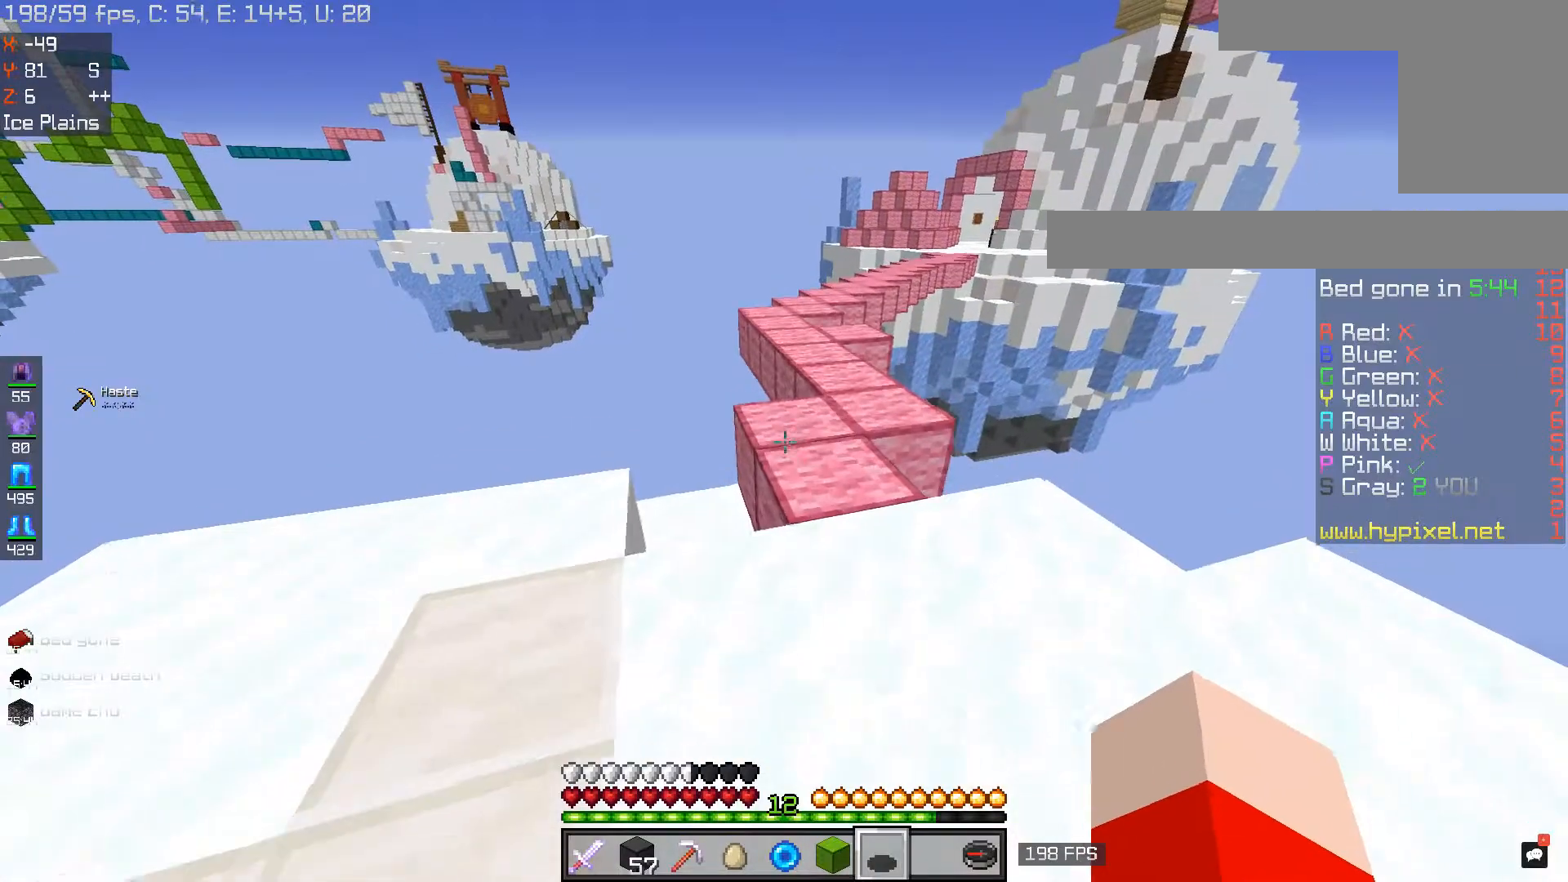
Gameplay with keyboard and mouse; each line is a JSON object with the keys and mouse buttons held at the frame after it. "events" lists presses ("down") and releases ("up") of "a", "d", "s", "space", "w", "mouse_left" and "mouse_right" between this image and that frame as [ms after this image, input, new state], when the widget could be followed in between. "mouse_left", "mouse_right" = the "left", "right" buttons of the "mouse" list. No other keys are recorded. Fast repeated clicks can show as one long hold. Mouse movement is not recorded.
{"keys": ["d", "w"], "mouse": [], "events": [[317, "d", "down"]]}
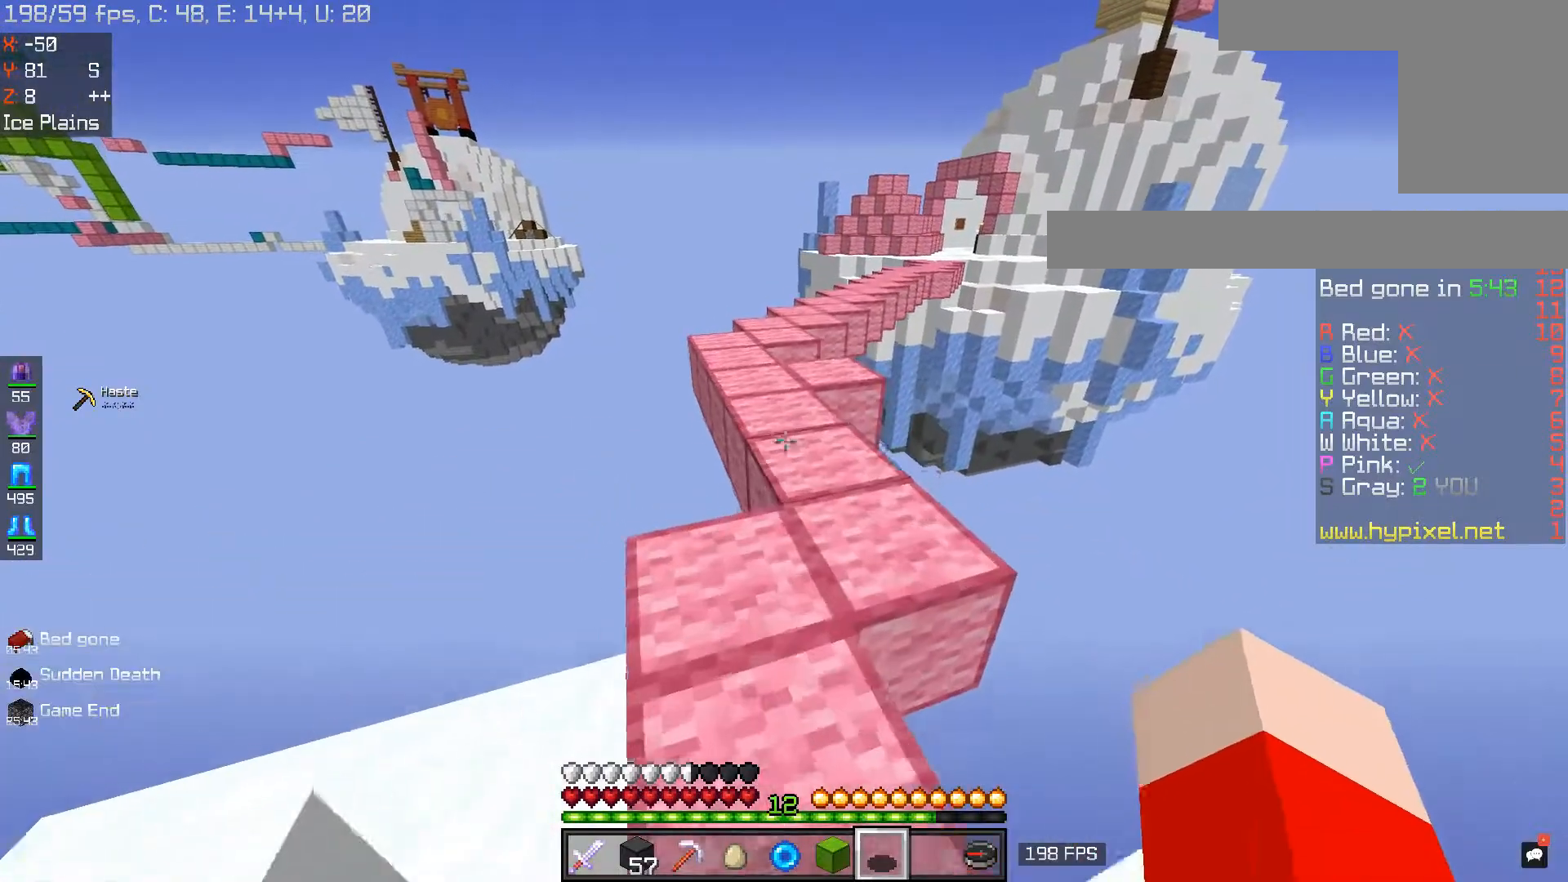
{"keys": ["w"], "mouse": [], "events": [[33, "d", "up"], [150, "d", "down"], [300, "d", "up"]]}
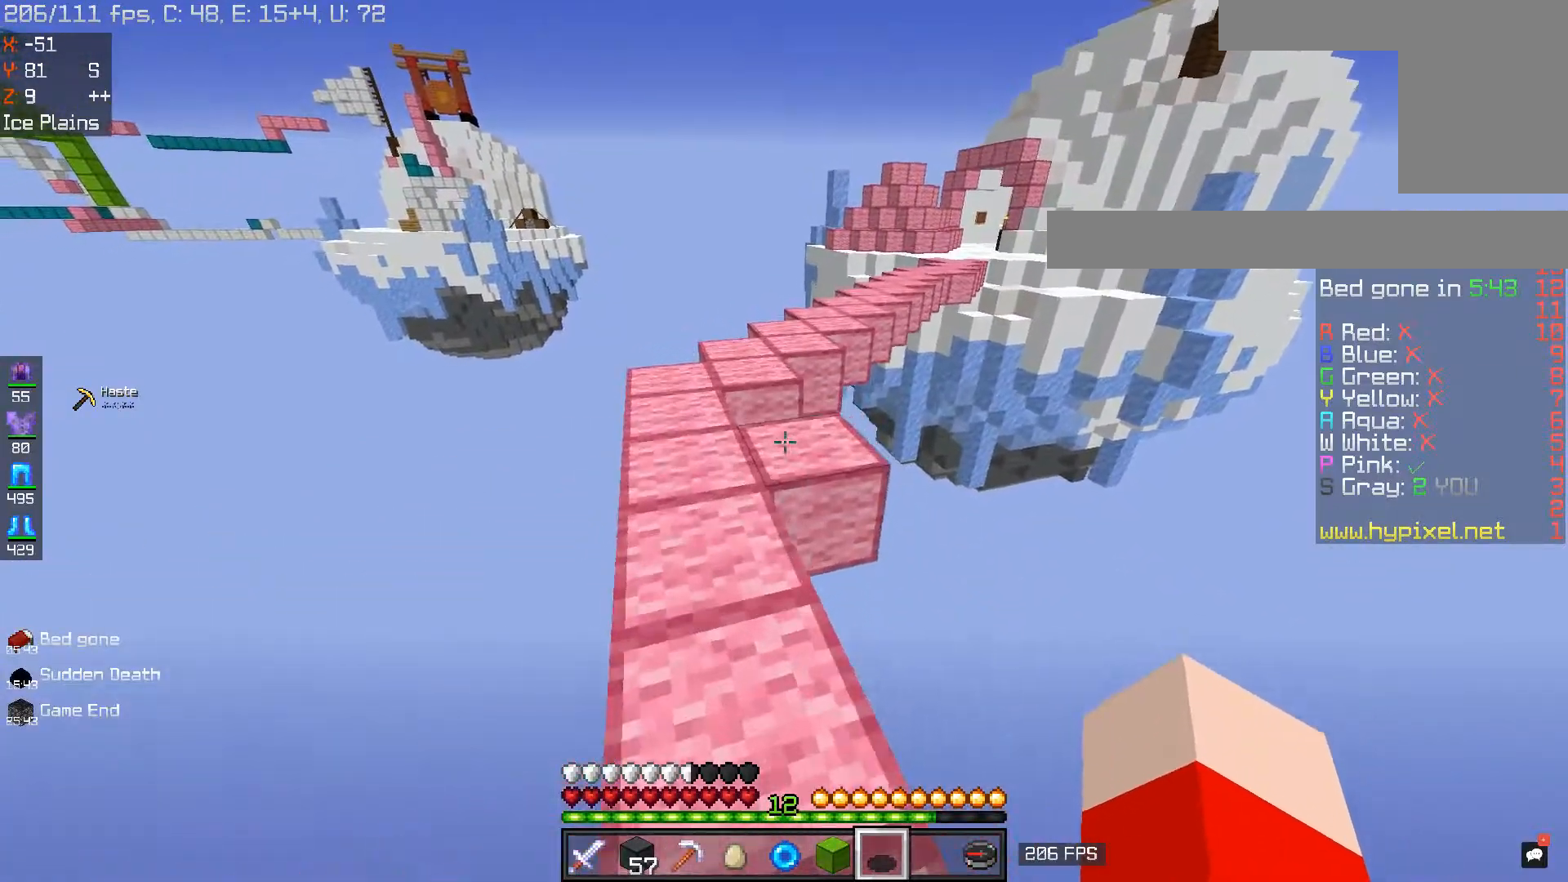
{"keys": ["w"], "mouse": [], "events": []}
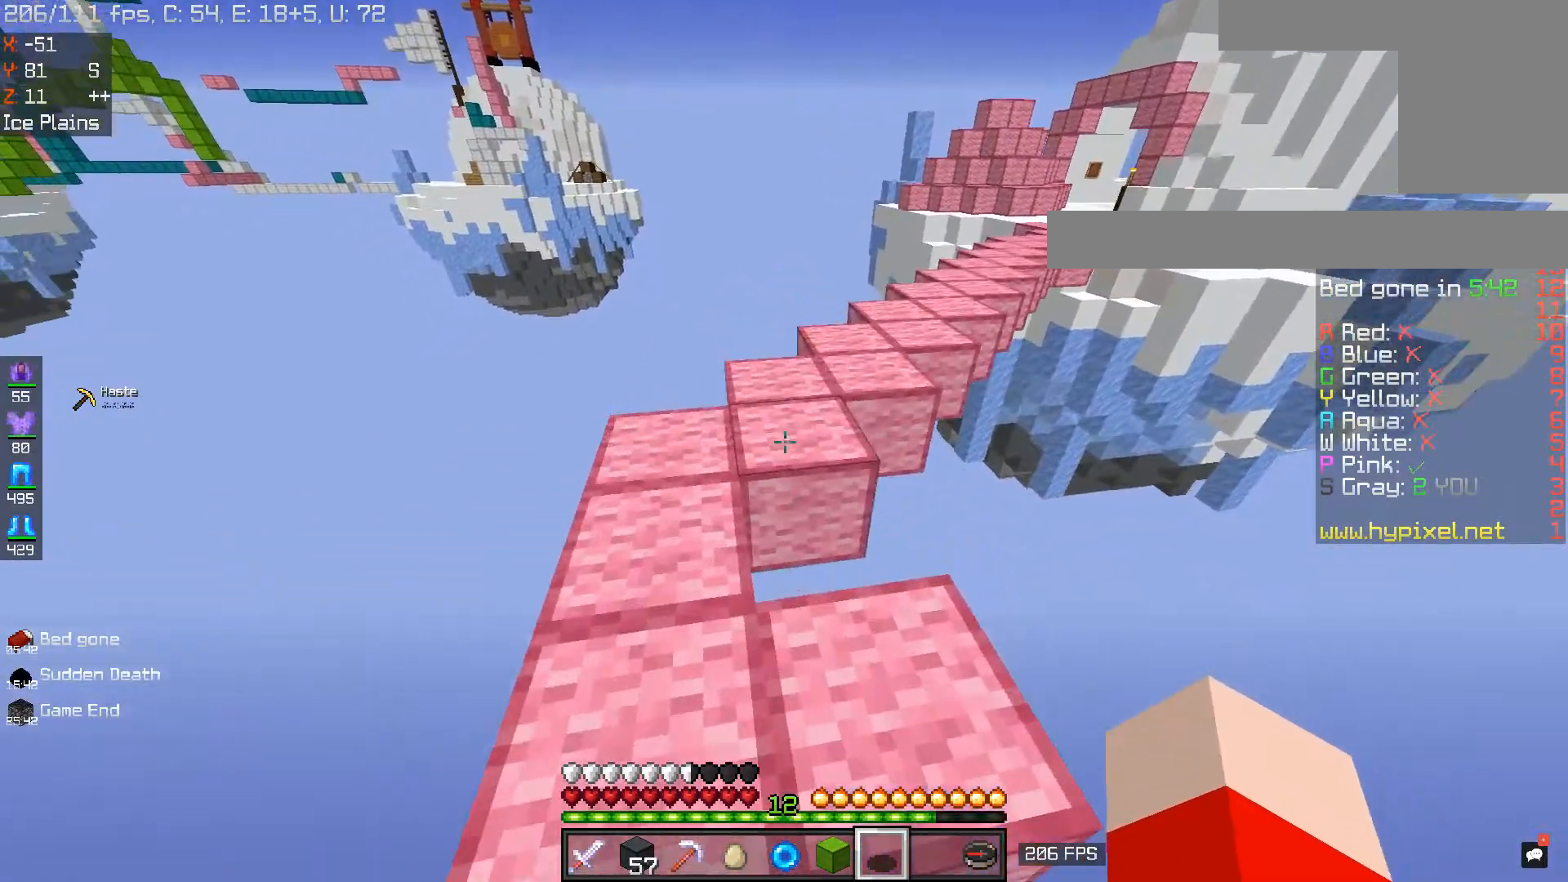
{"keys": ["w"], "mouse": [], "events": [[66, "a", "down"], [283, "a", "up"]]}
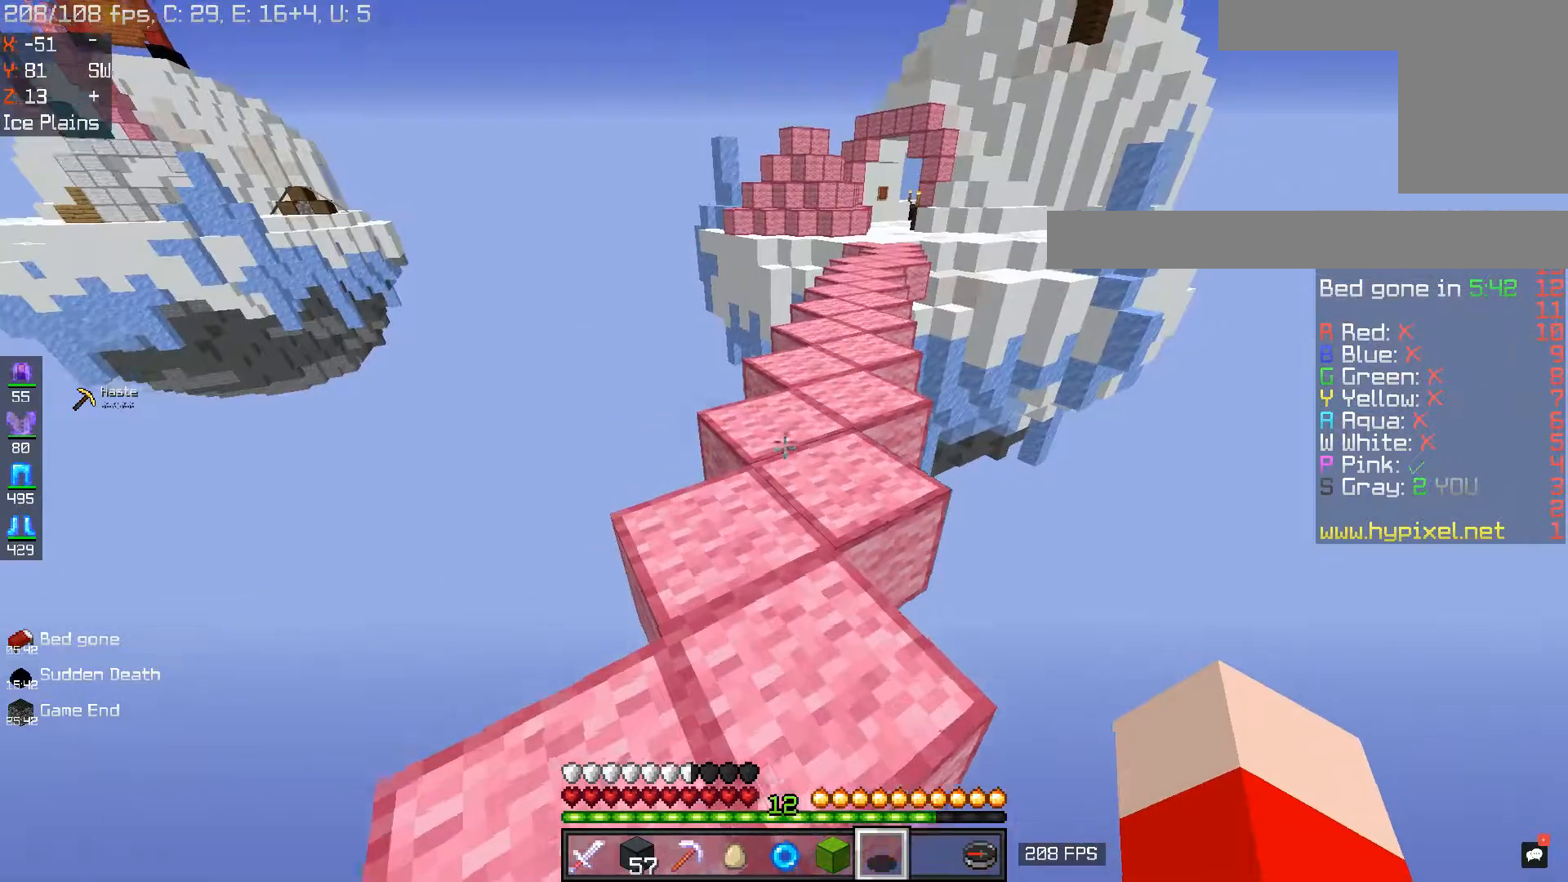
{"keys": ["w"], "mouse": [], "events": []}
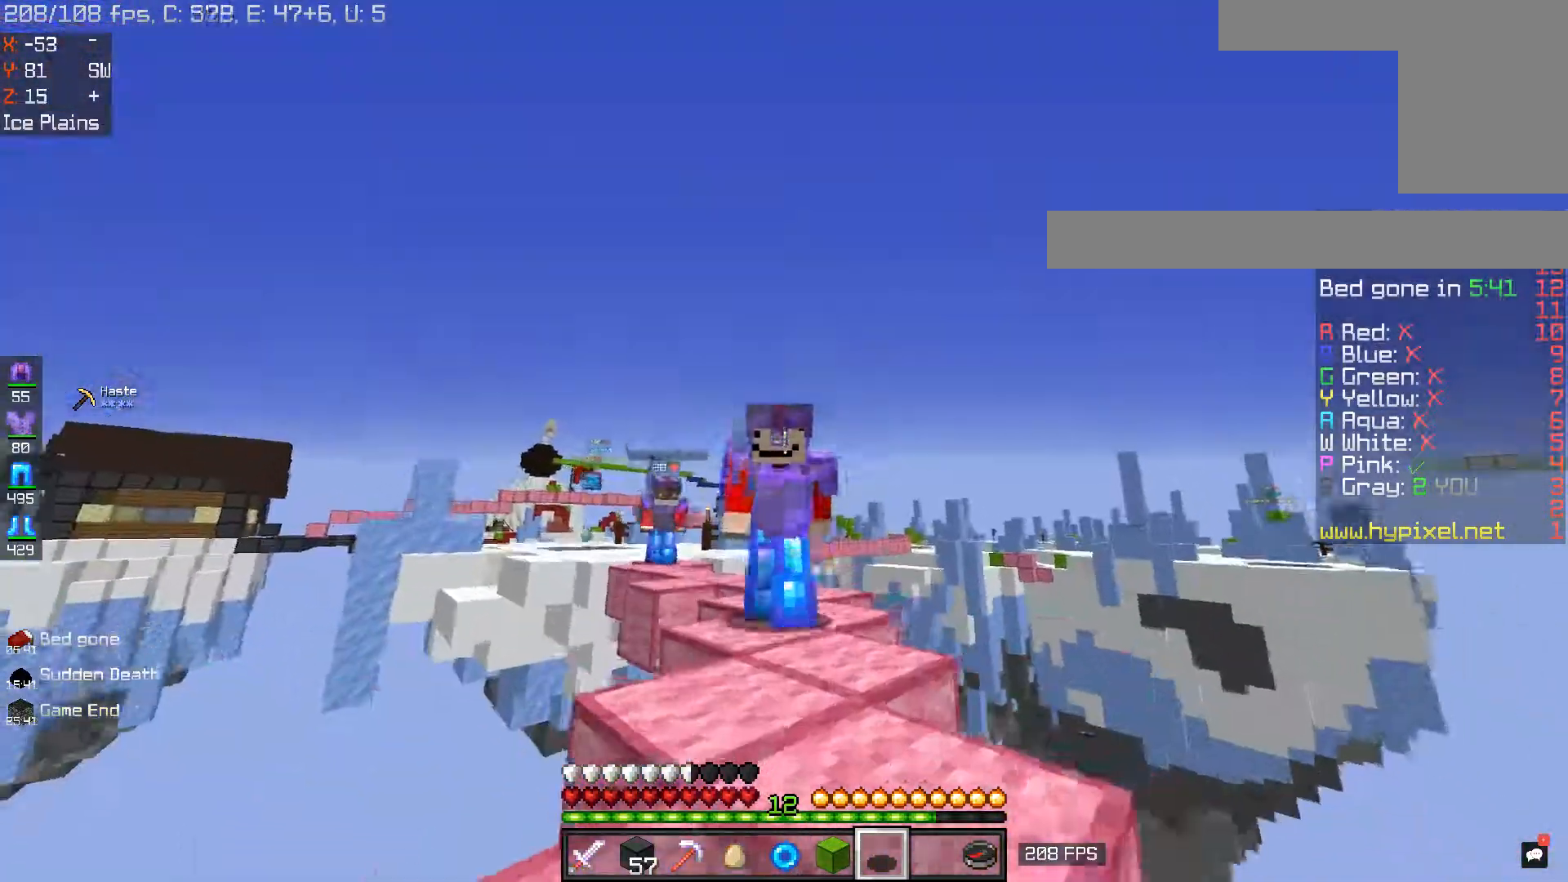
{"keys": ["w"], "mouse": [], "events": []}
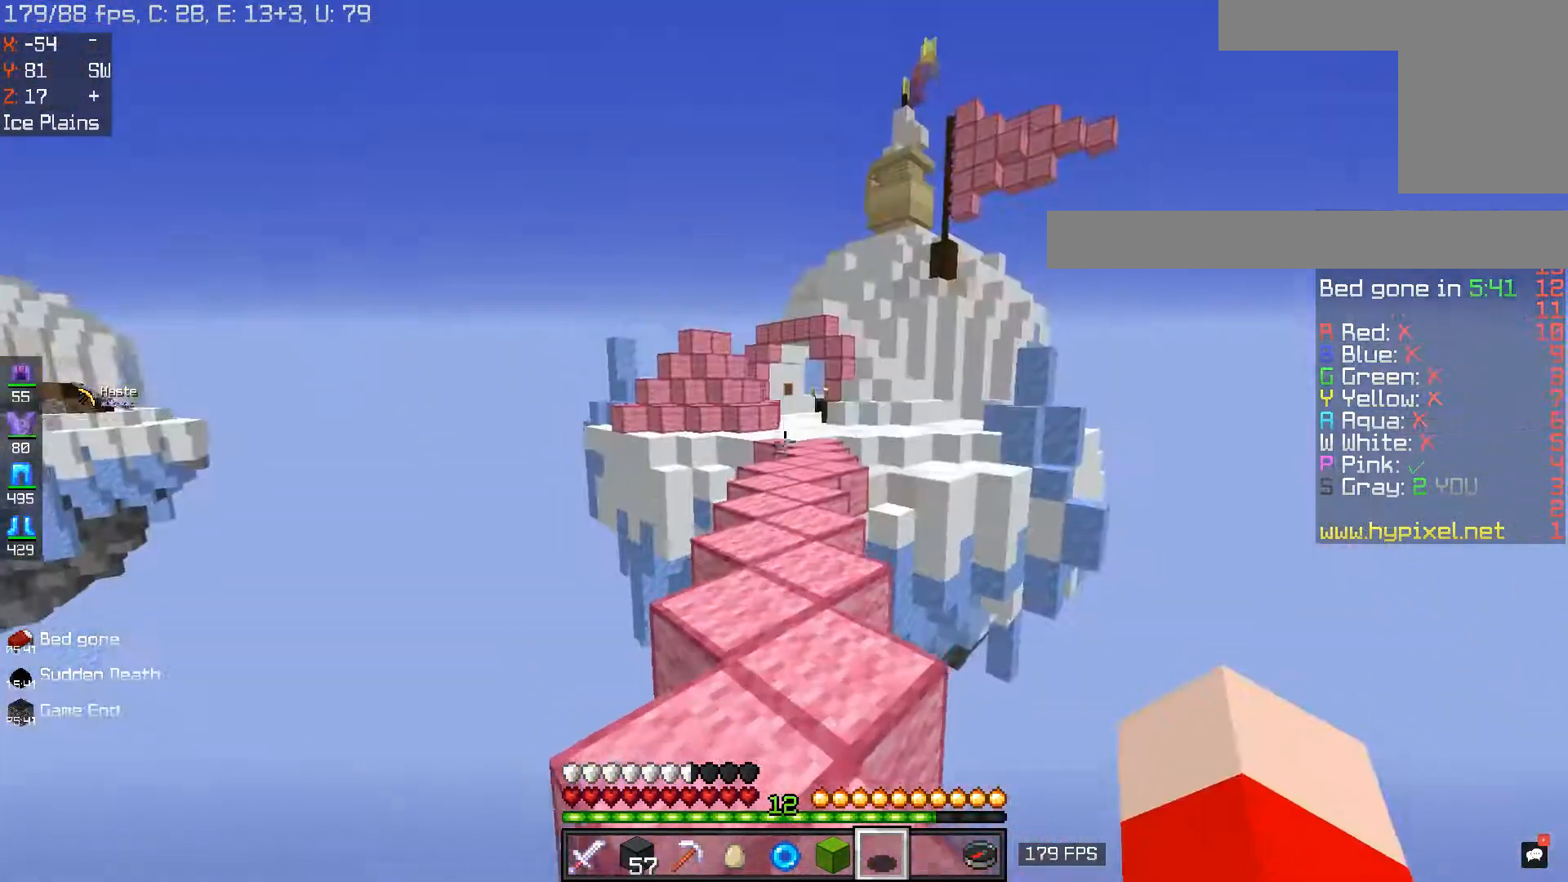
{"keys": ["w"], "mouse": [], "events": []}
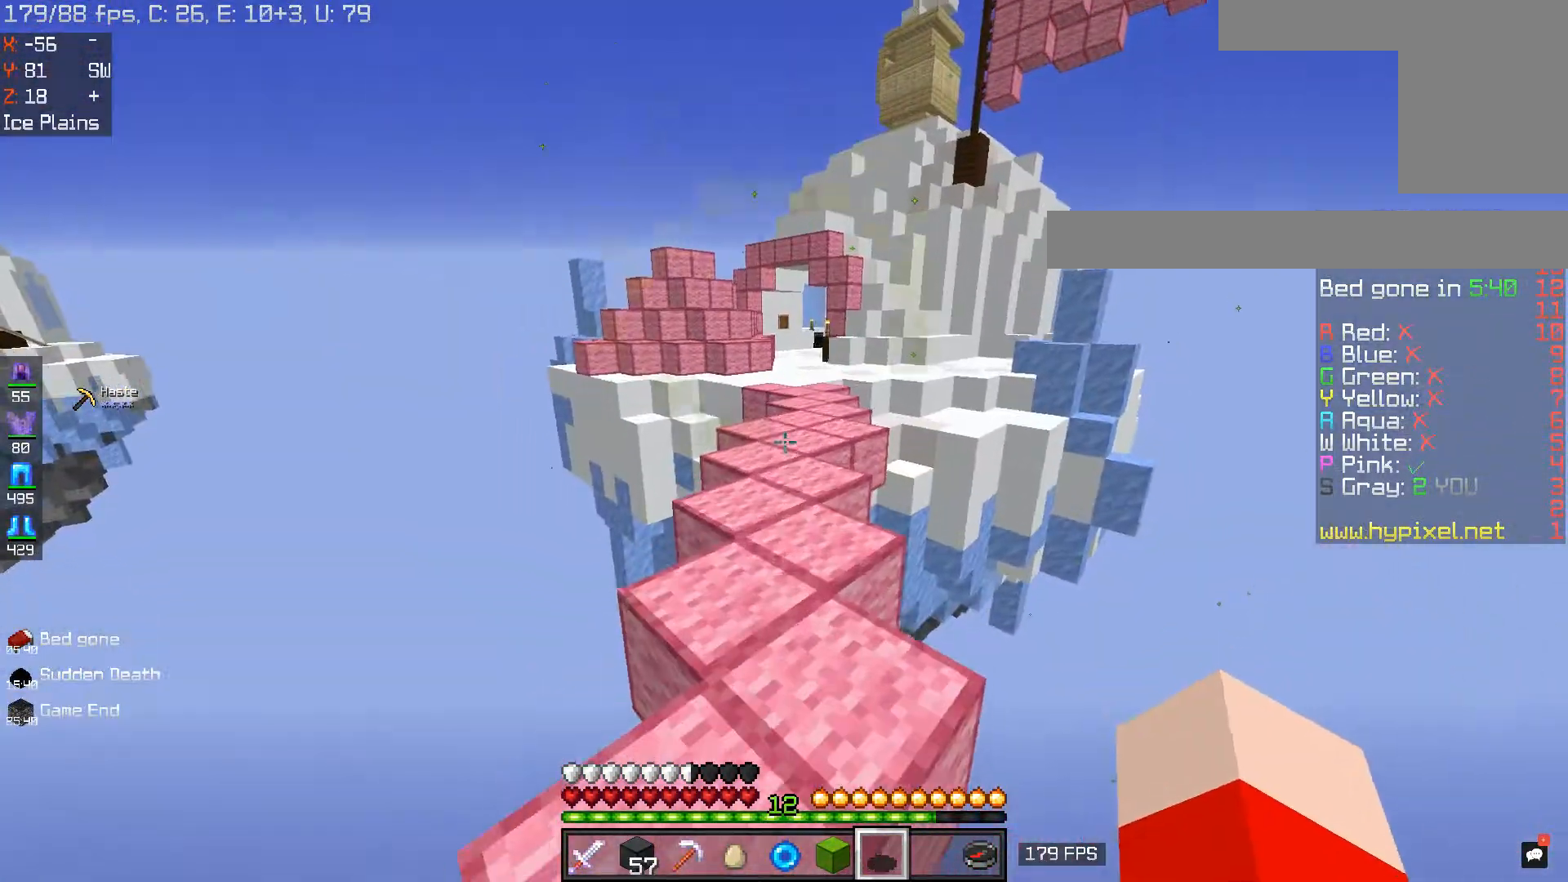
{"keys": ["w"], "mouse": [], "events": []}
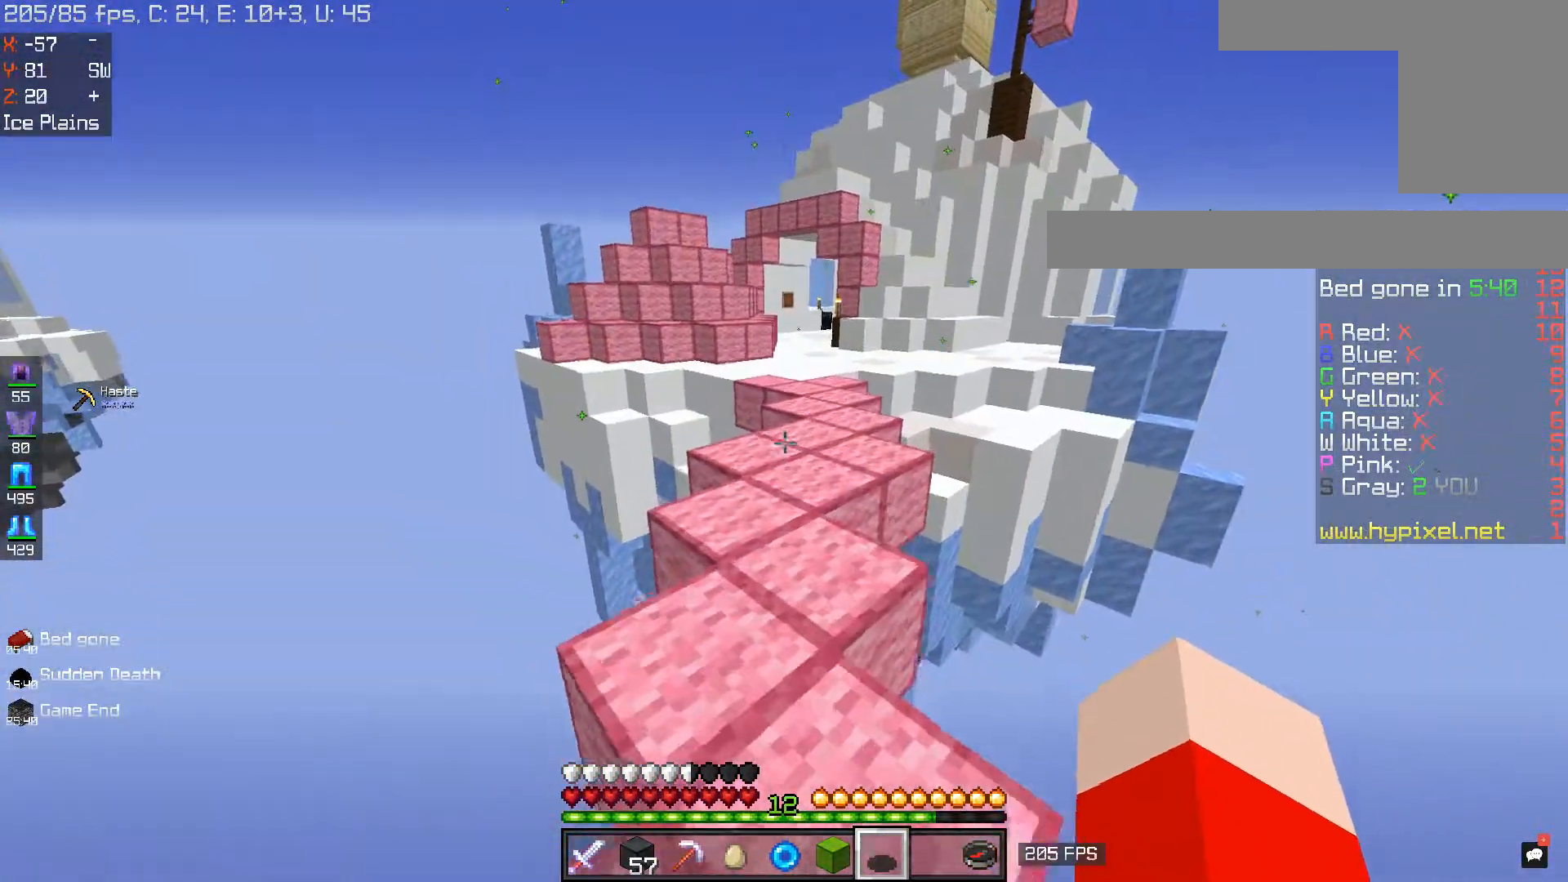
{"keys": ["w"], "mouse": [], "events": []}
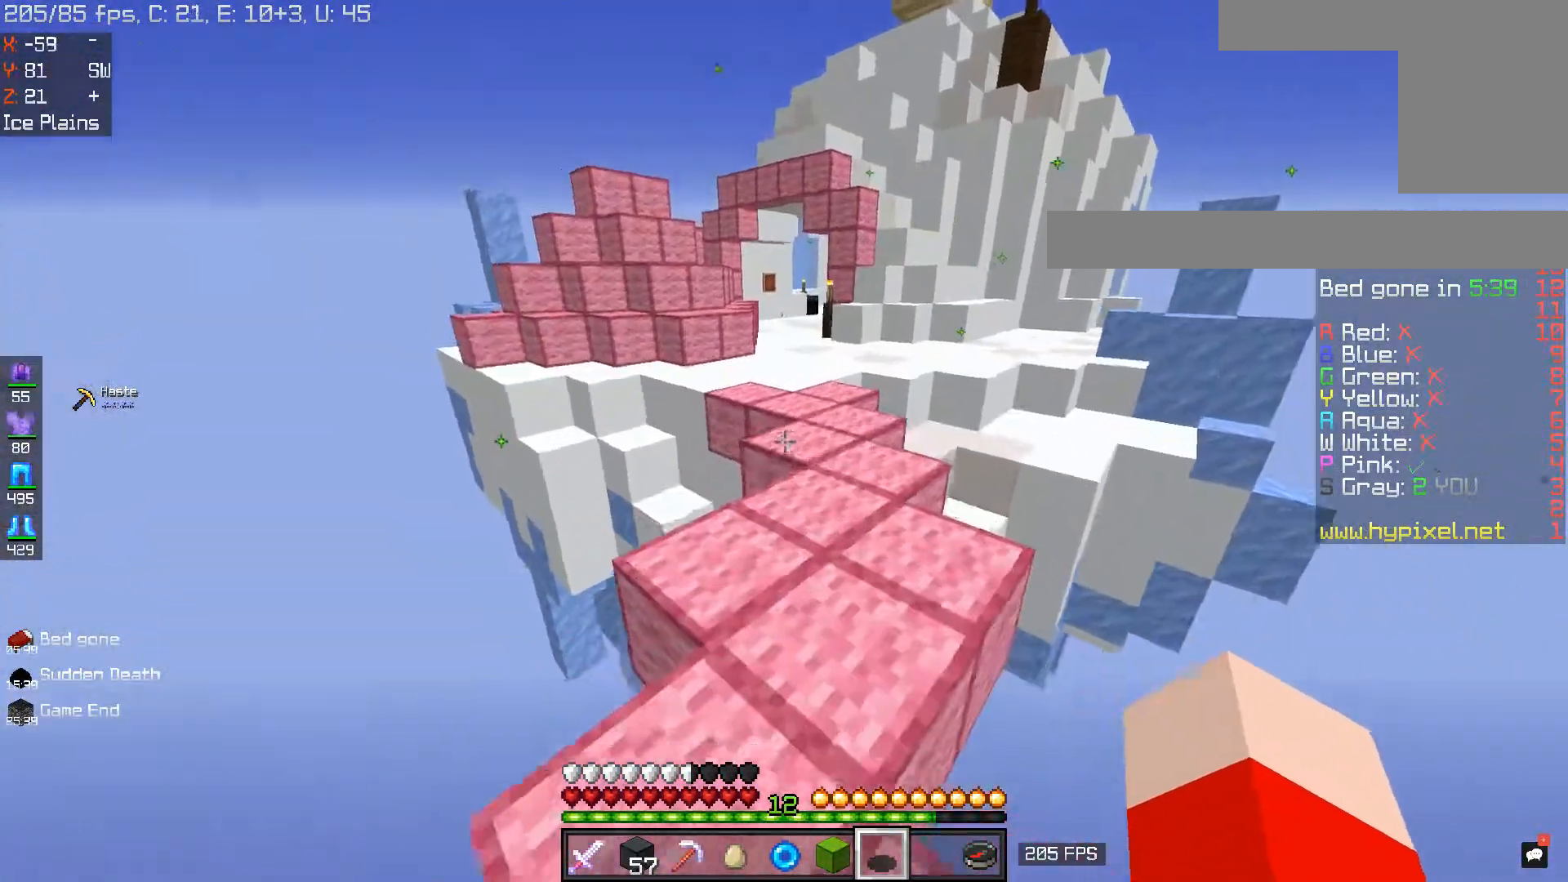
{"keys": ["w"], "mouse": [], "events": []}
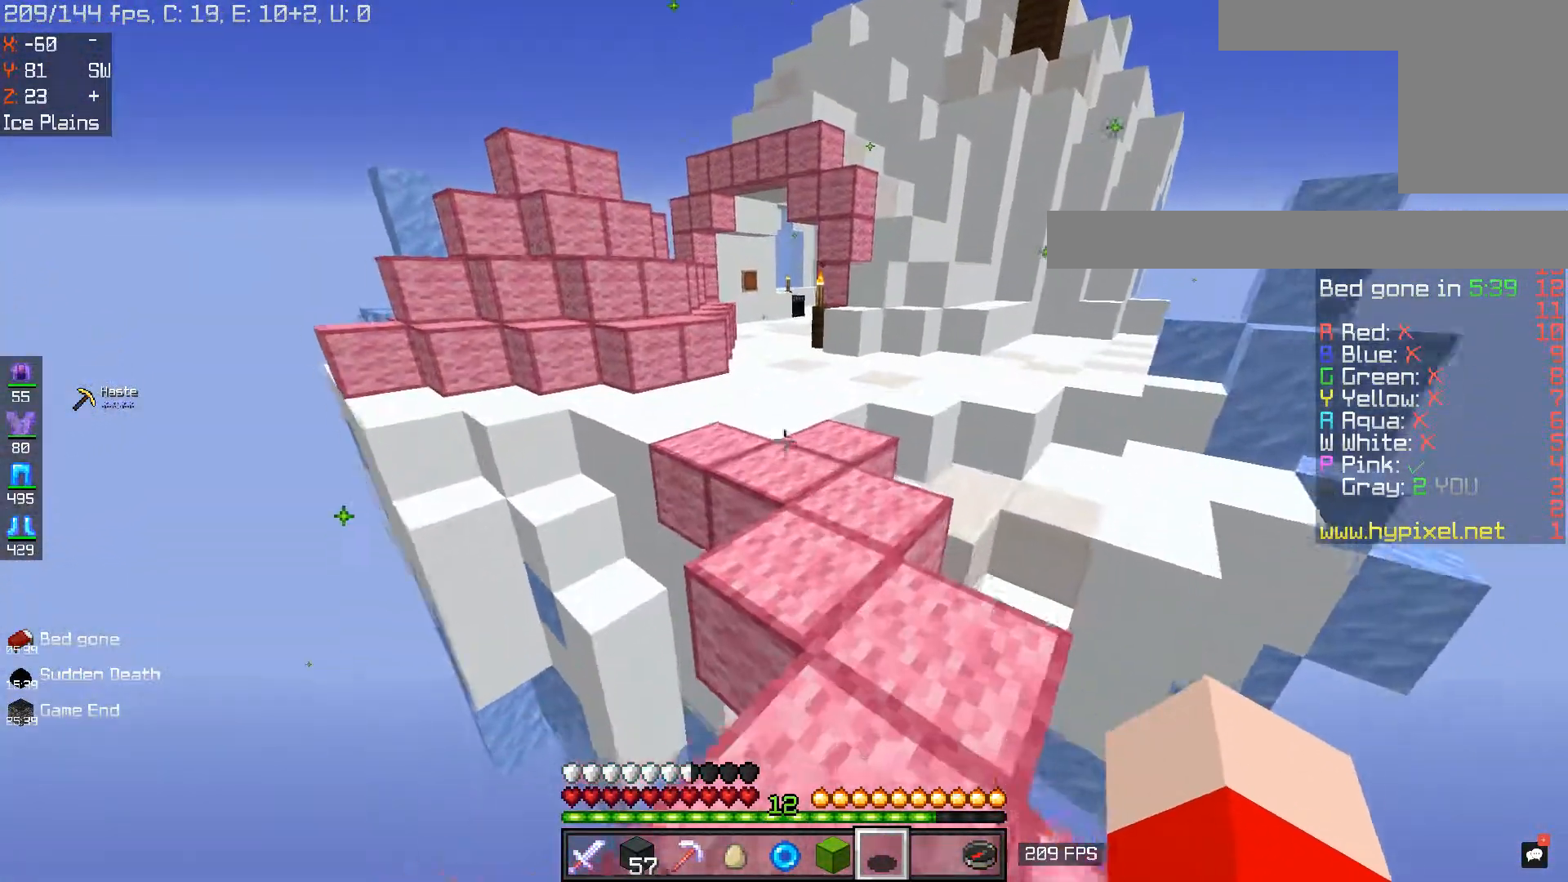
{"keys": ["w"], "mouse": [], "events": []}
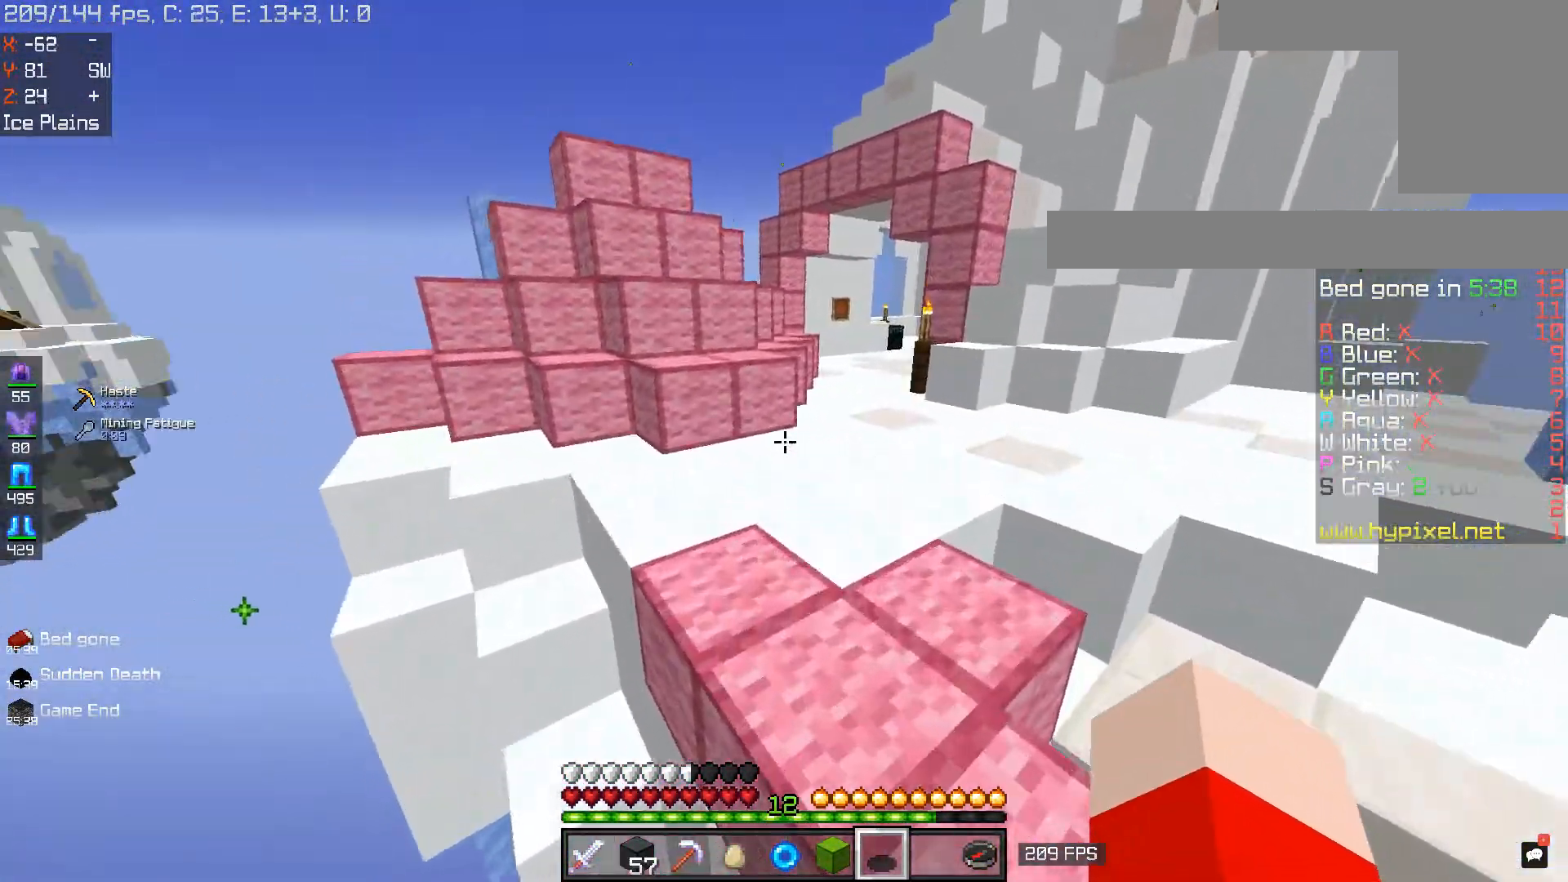
{"keys": ["w"], "mouse": ["left"], "events": [[66, "d", "down"], [300, "d", "up"], [400, "mouse_left", "down"]]}
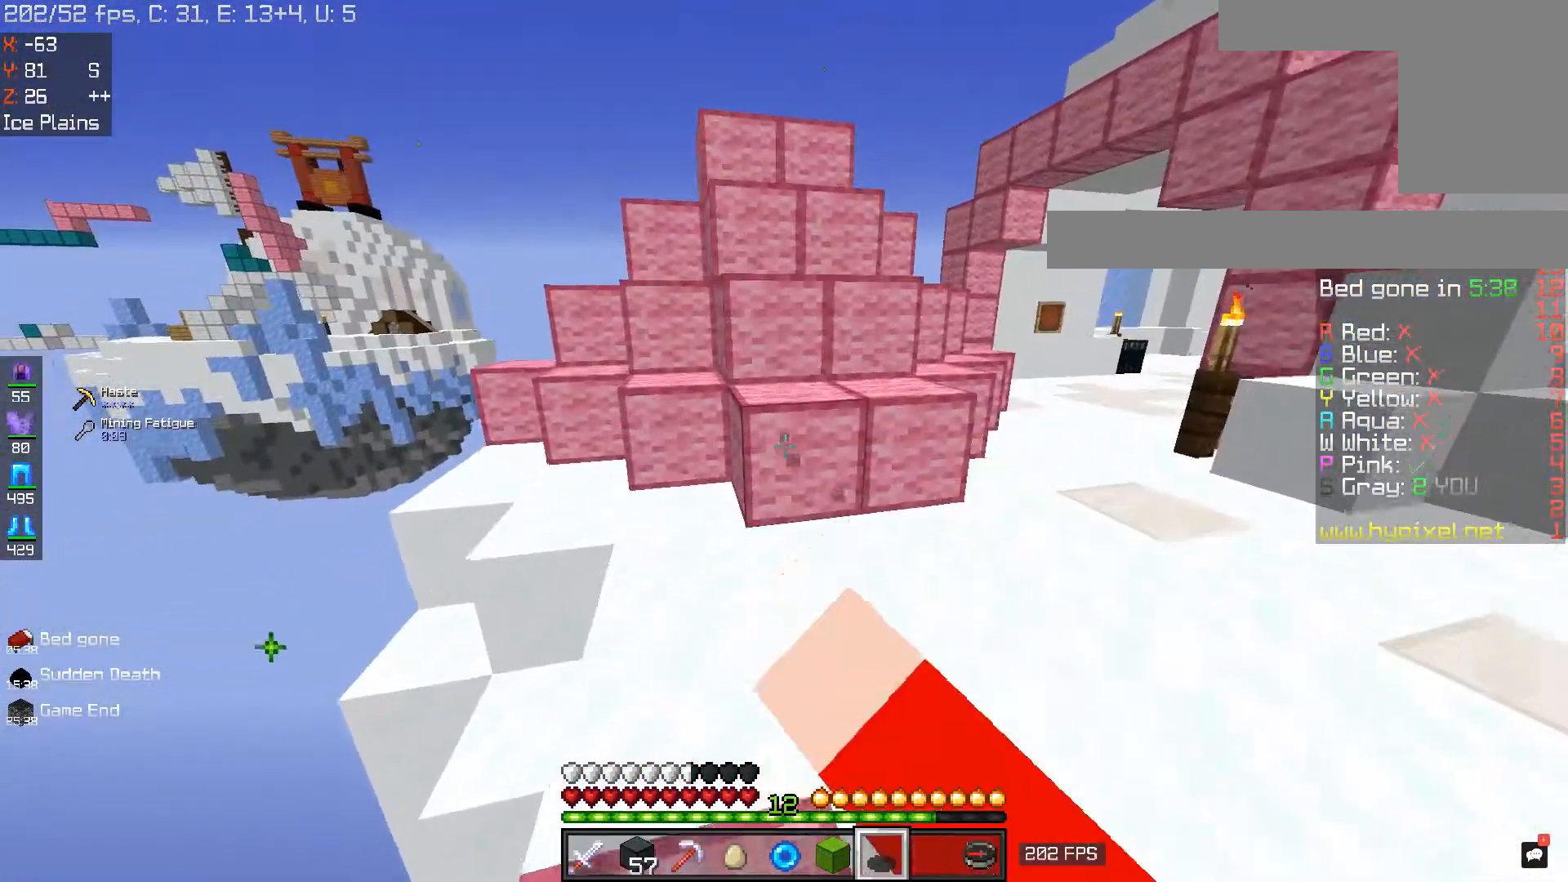
{"keys": [], "mouse": ["left"], "events": [[317, "w", "up"]]}
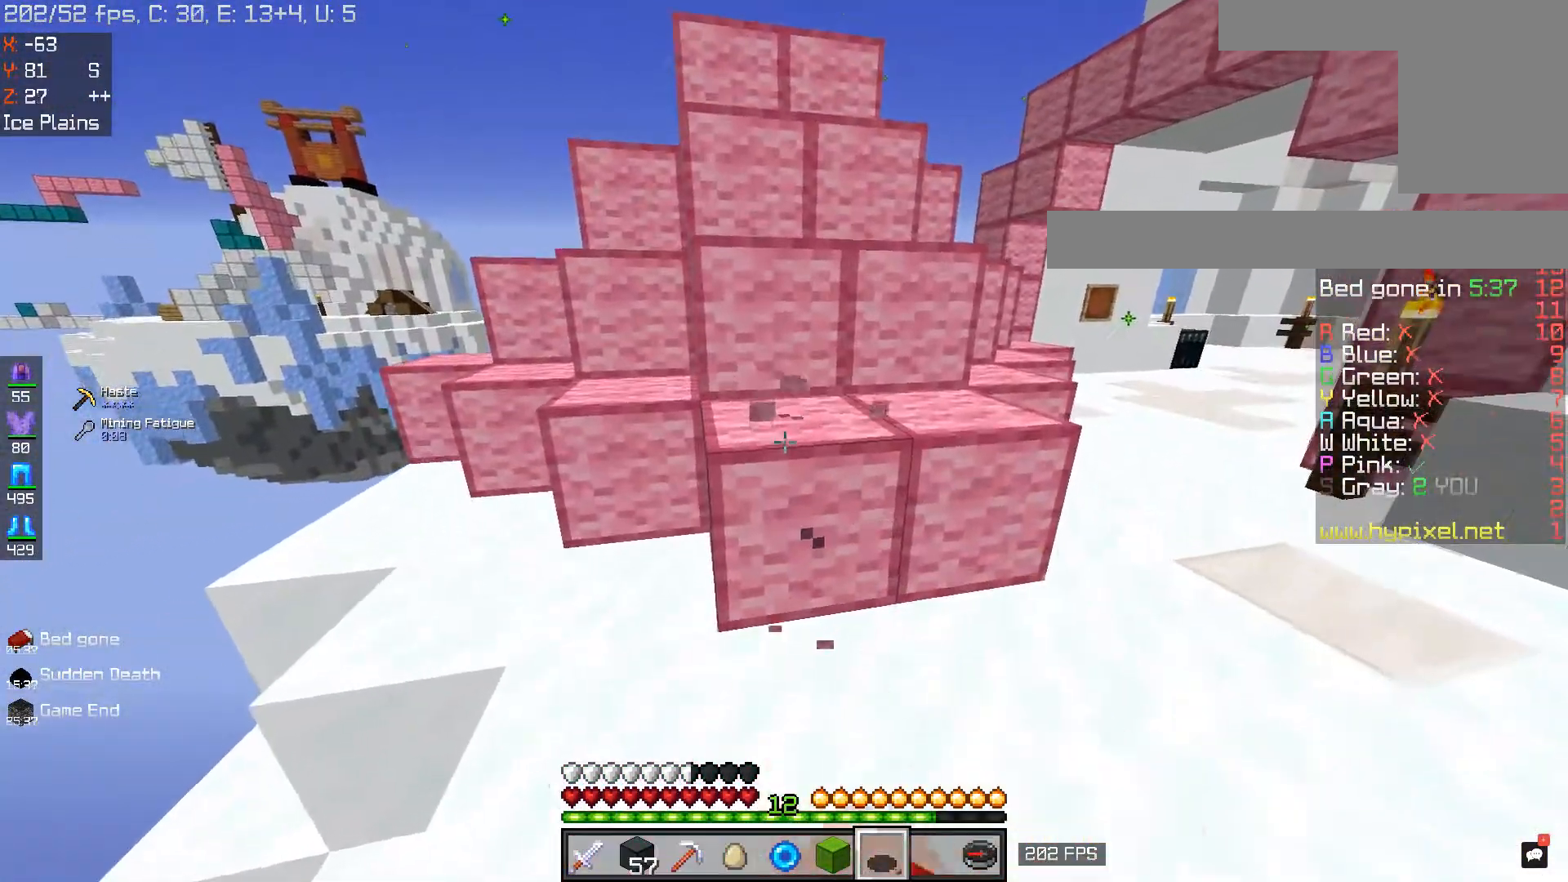
{"keys": [], "mouse": ["left"], "events": [[216, "d", "down"], [500, "d", "up"]]}
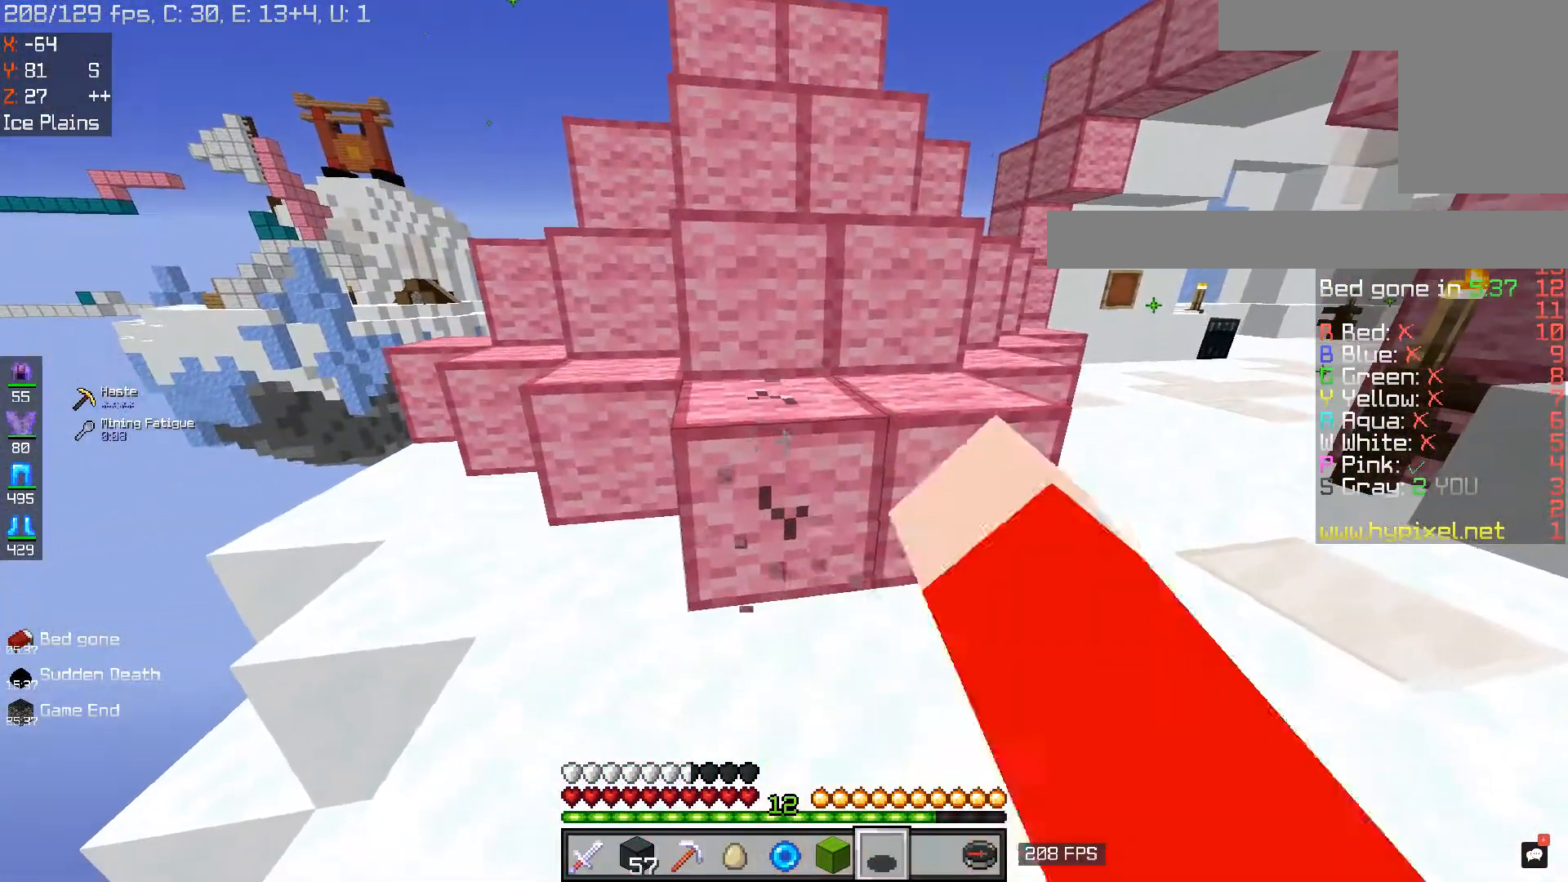
{"keys": ["w"], "mouse": ["left"], "events": [[367, "w", "down"]]}
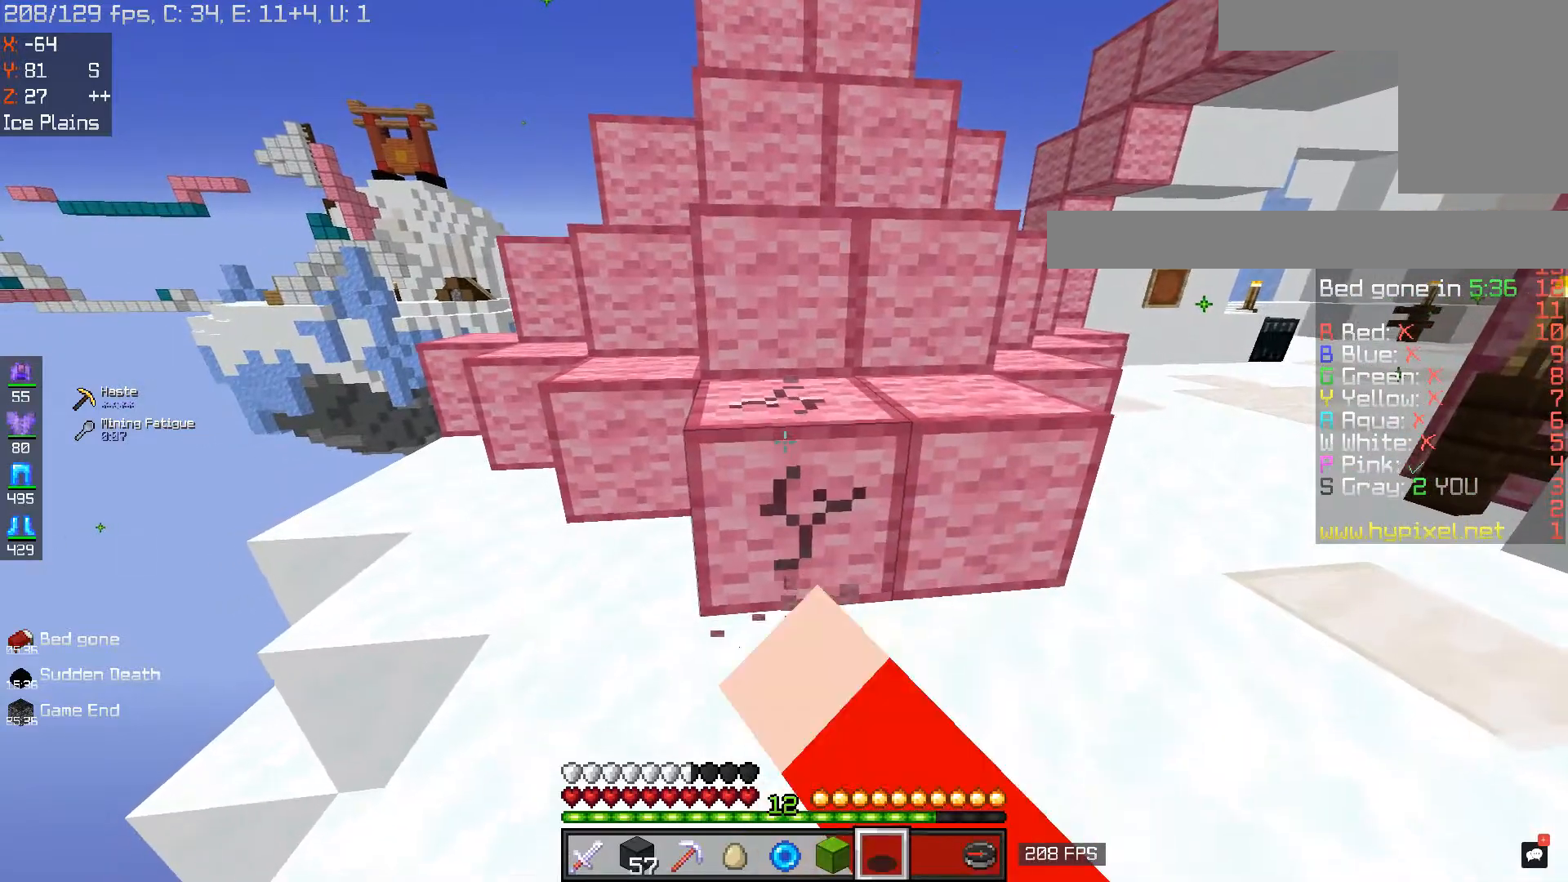
{"keys": [], "mouse": ["left"], "events": [[100, "w", "up"]]}
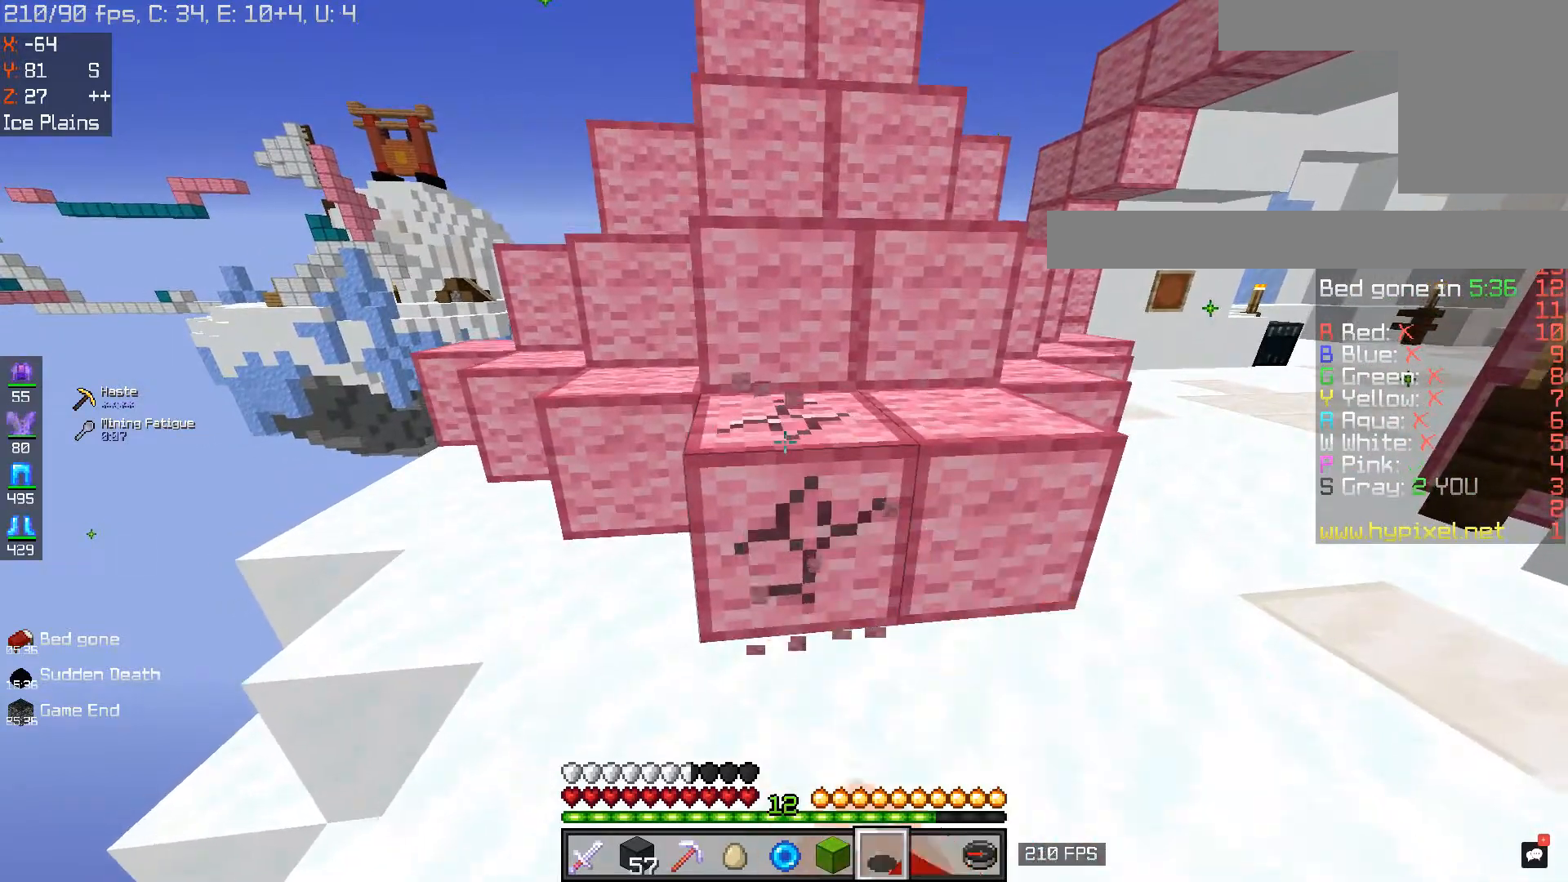
{"keys": [], "mouse": ["left"], "events": []}
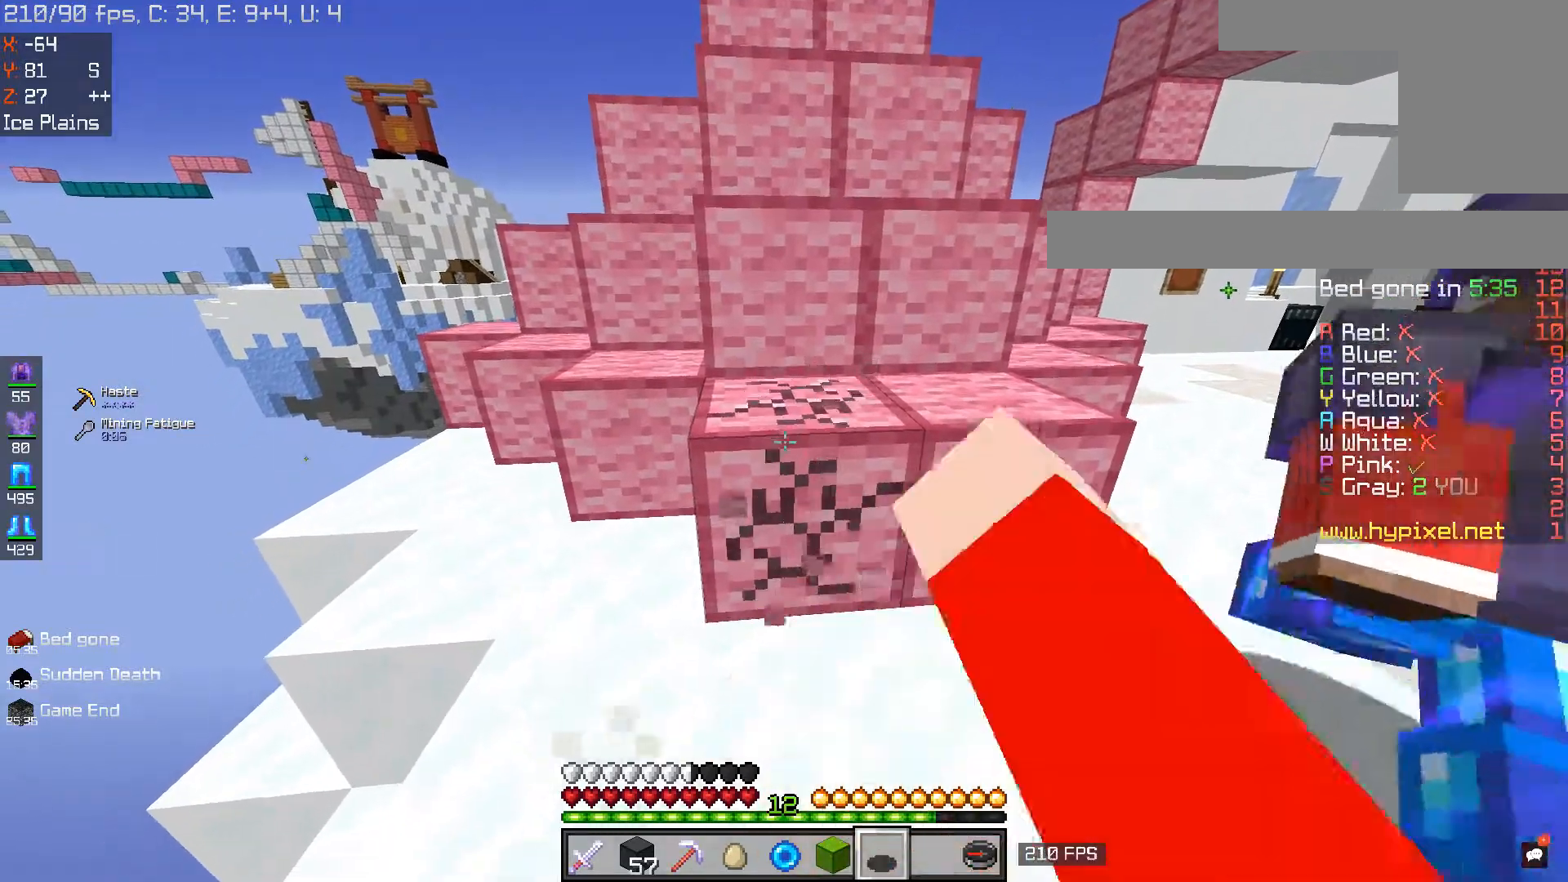
{"keys": [], "mouse": ["left"], "events": []}
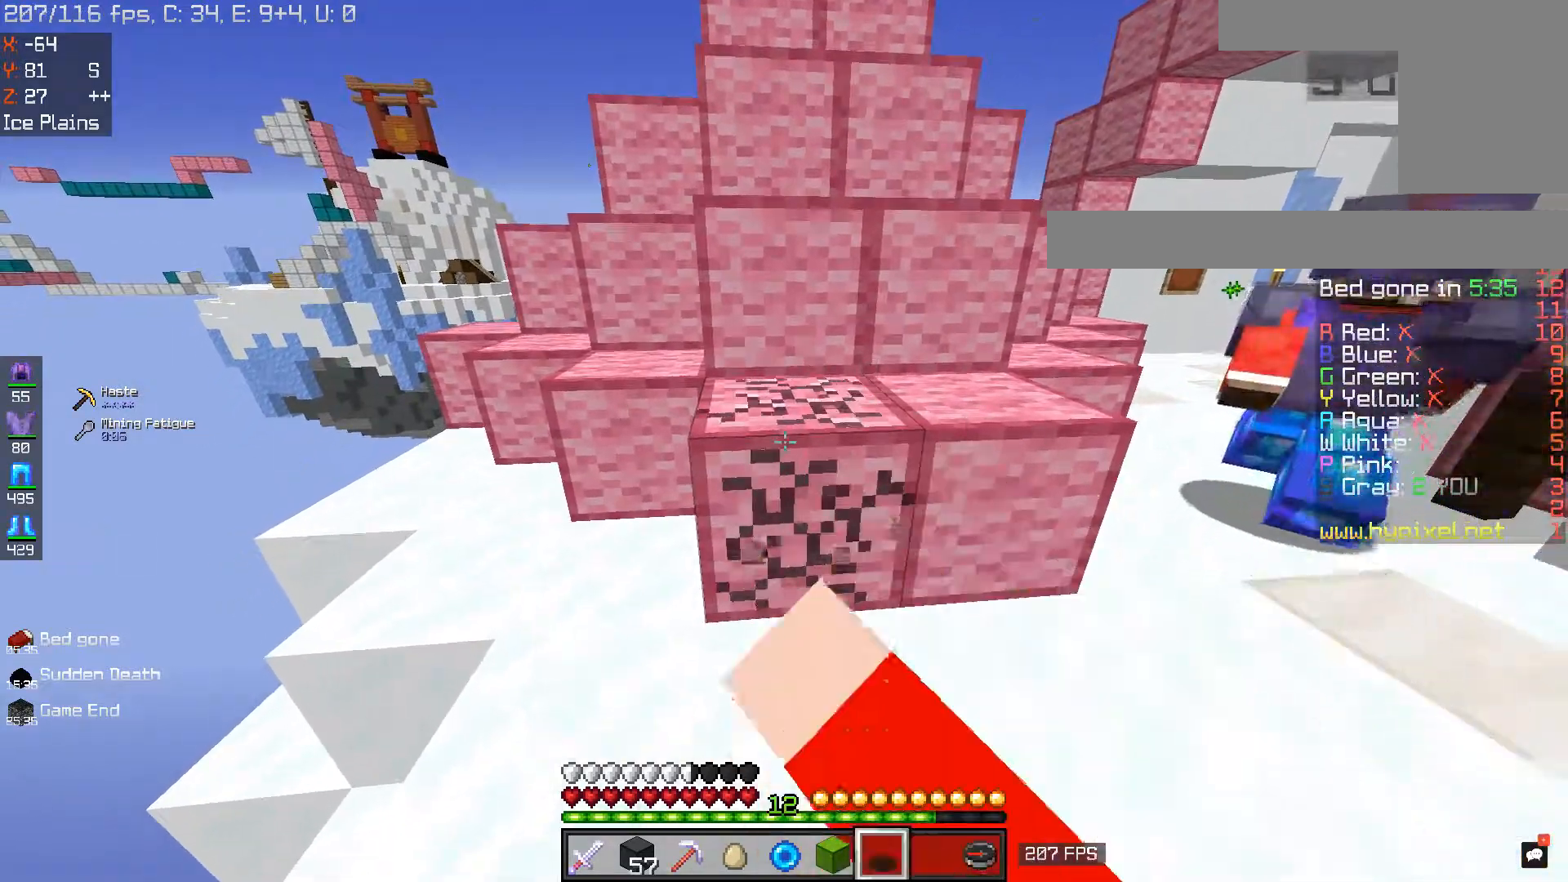
{"keys": [], "mouse": ["left"], "events": []}
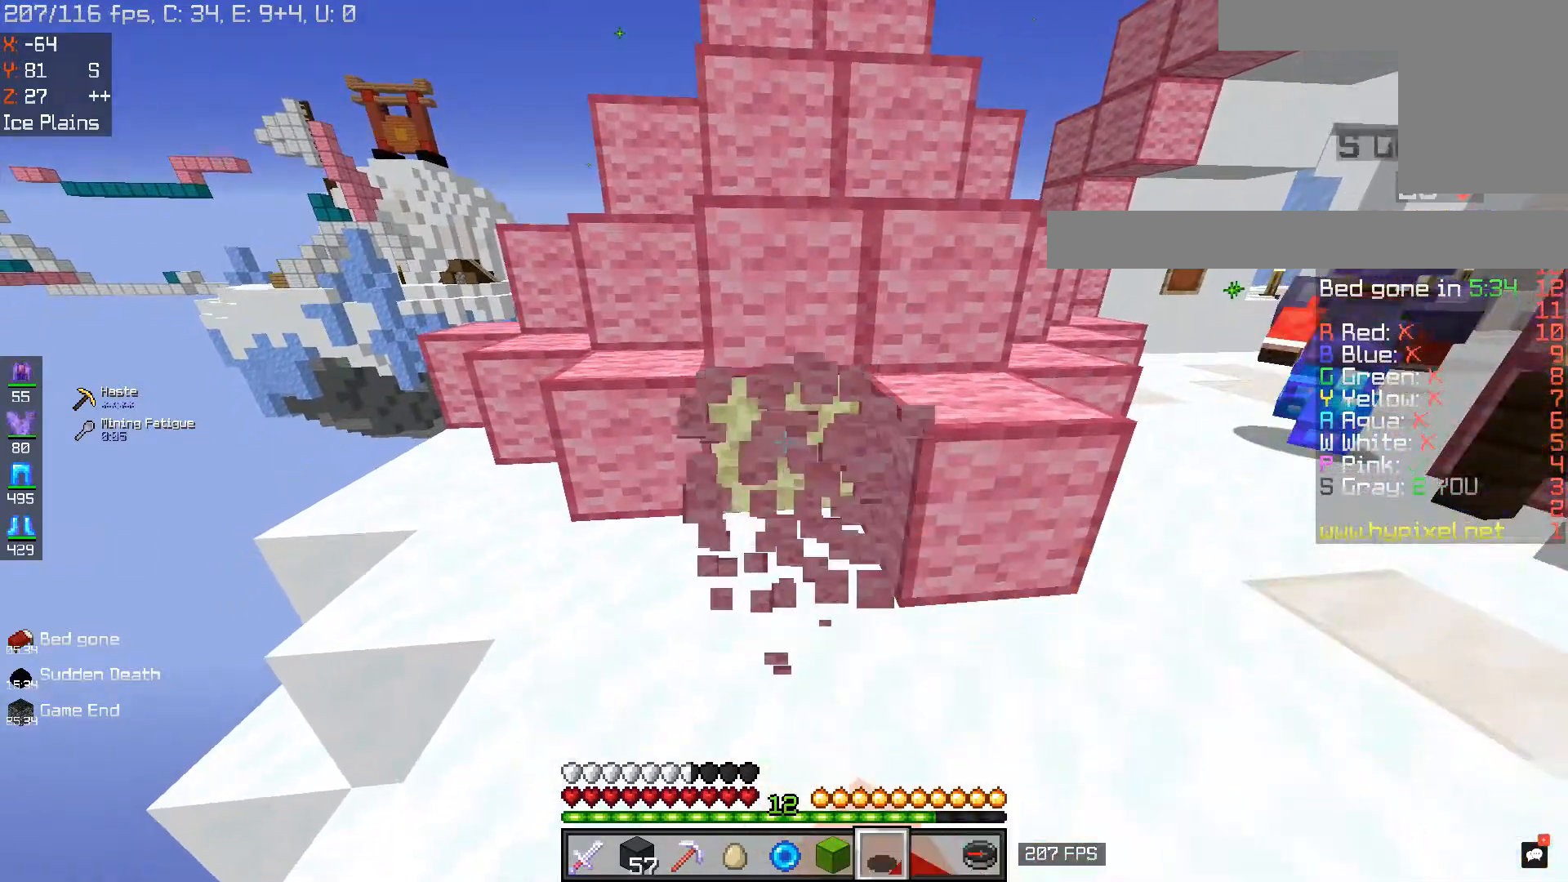
{"keys": [], "mouse": ["left"], "events": [[250, "w", "down"], [500, "w", "up"]]}
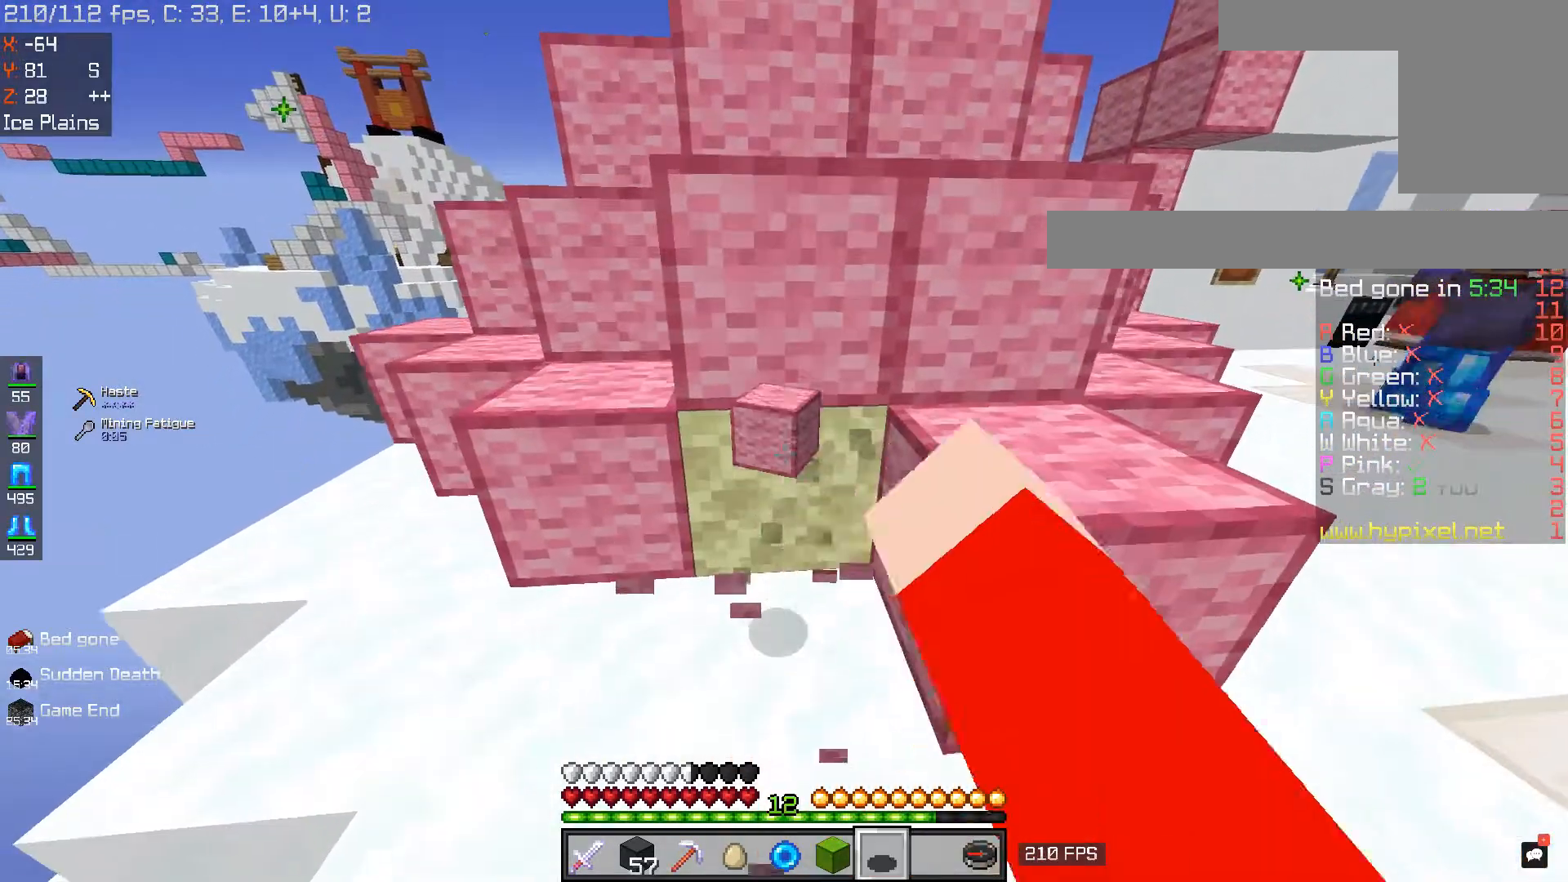
{"keys": [], "mouse": [], "events": [[400, "mouse_left", "up"]]}
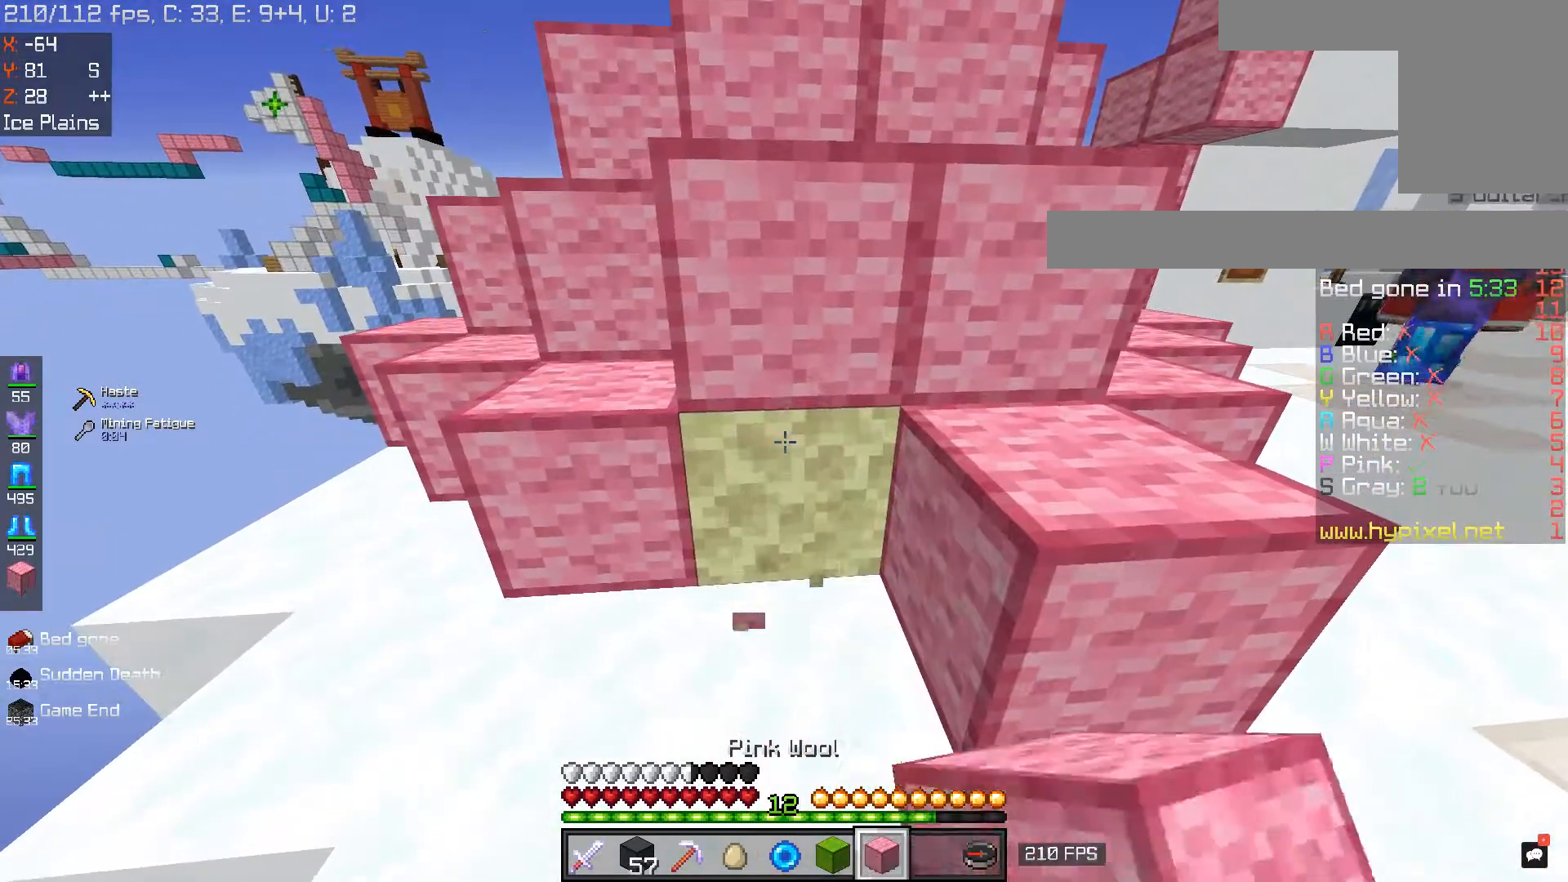
{"keys": [], "mouse": ["left"], "events": [[216, "mouse_left", "down"]]}
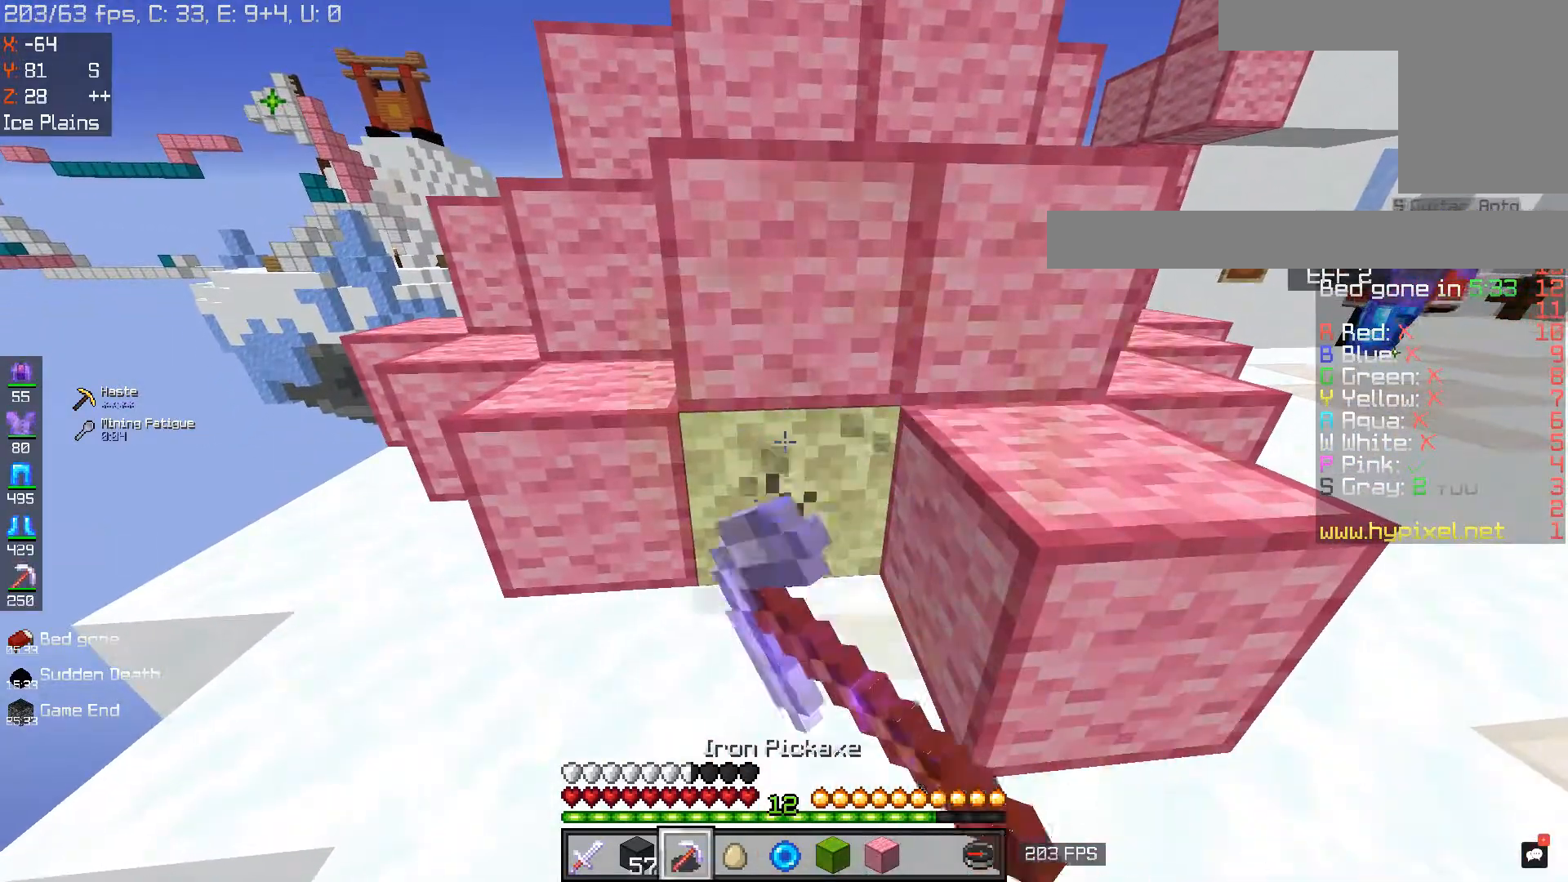
{"keys": [], "mouse": ["left"], "events": []}
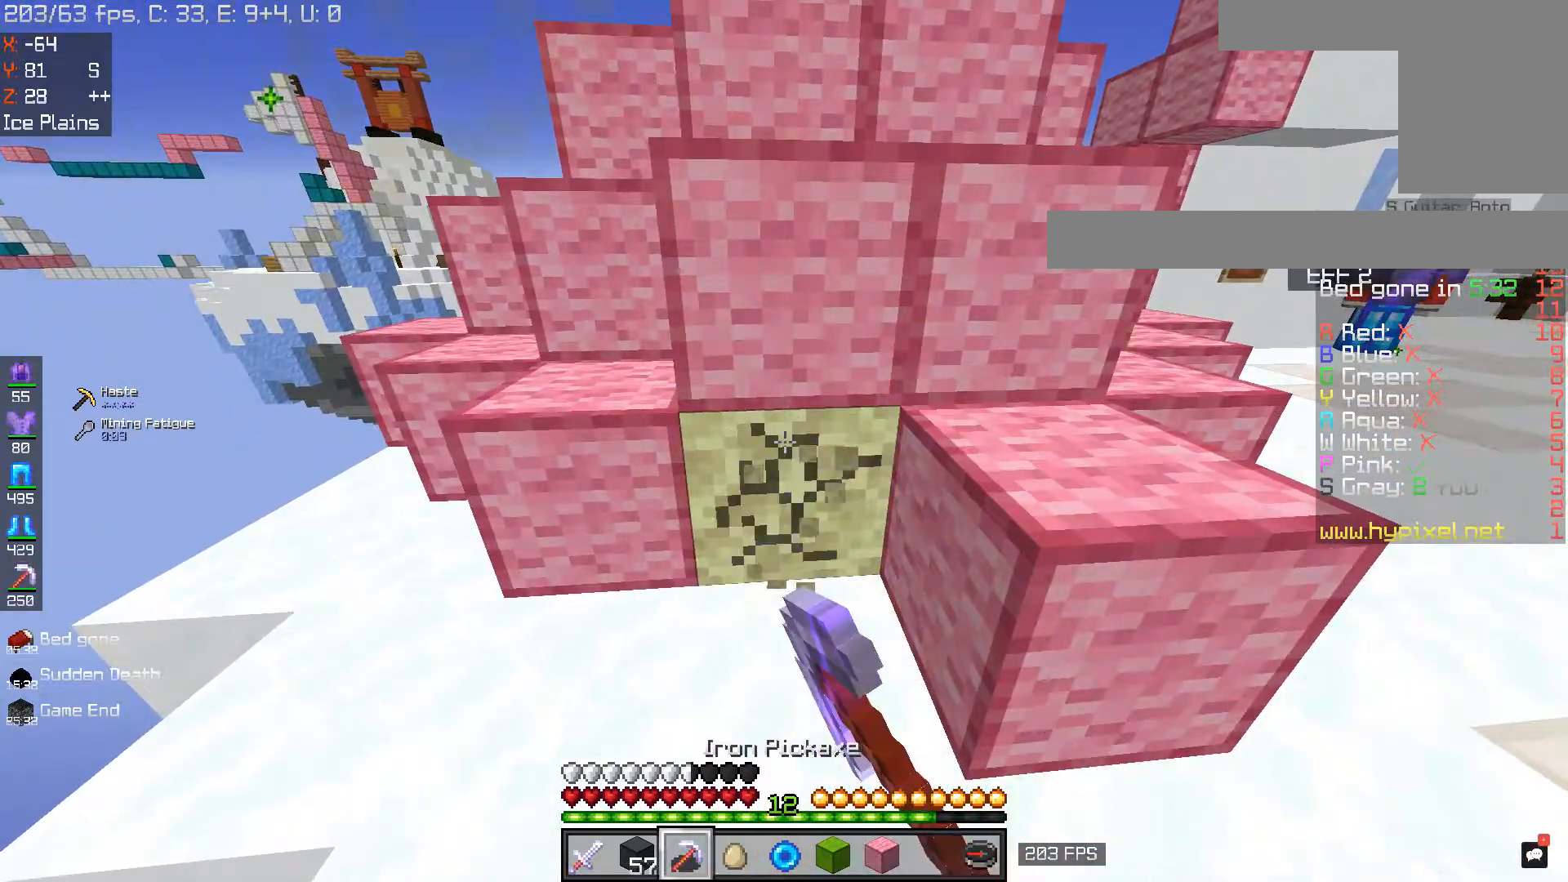
{"keys": [], "mouse": ["left"], "events": []}